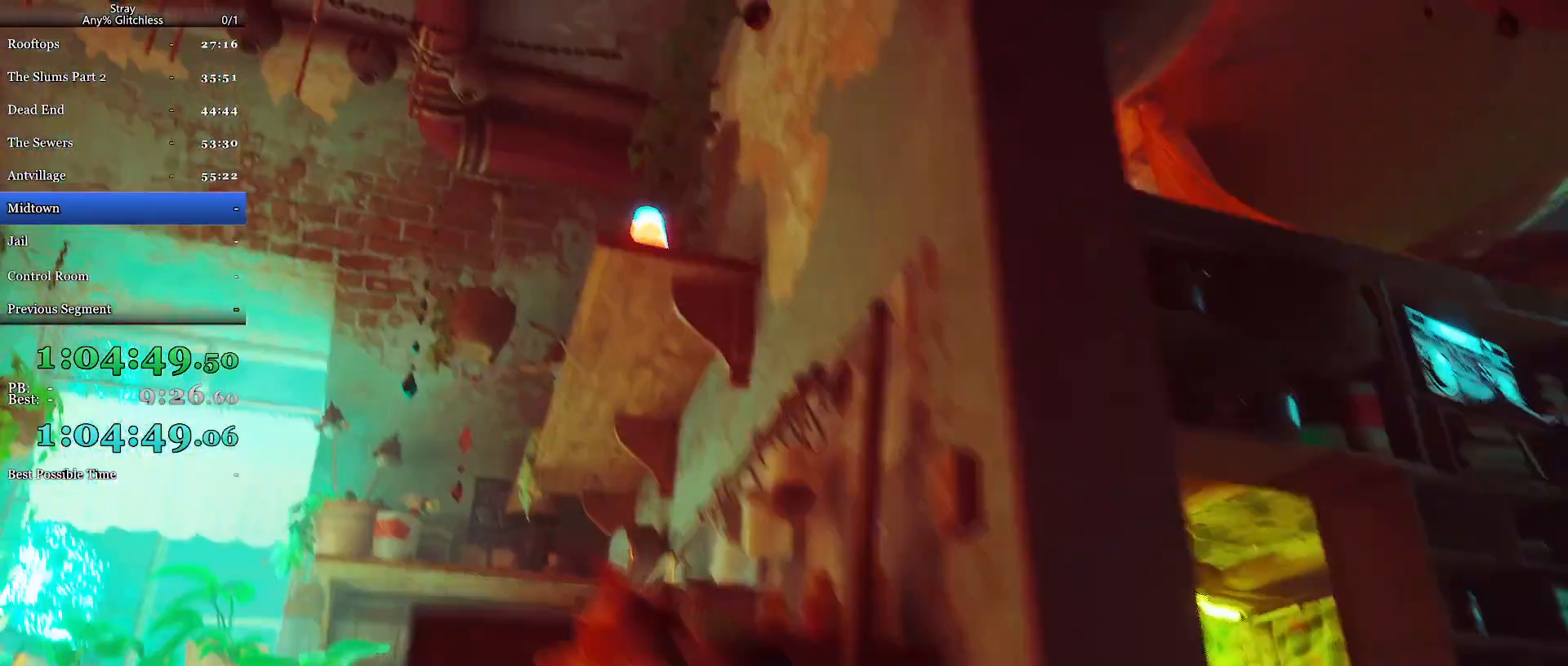
Gameplay with keyboard and mouse; each line is a JSON object with the keys and mouse buttons held at the frame after it. "events" lists presses ("down") and releases ("up") of "a", "c", "ctrl", "d", "e", "f", "q", "r", "s", "shift", "space", "tab", "w", "mouse_left", "mouse_wheel", "mouse_right", "mouse_mb4" and "mouse_mb5" between this image and that frame as [ms after this image, input, new state], when the widget could be followed in between. "mouse_left", "mouse_wheel", "mouse_right", "mouse_mb4", "mouse_mb5" = the "left", "wheel", "right", "mb4", "mb5" buttons of the "mouse" list. No other keys are recorded. "wheel" means that the mouse wheel is clicked or scrolled. Mouse movement is not recorded.
{"keys": ["w"], "mouse": [], "events": [[34, "space", "down"], [134, "mouse_wheel", "down"], [134, "space", "up"], [200, "mouse_wheel", "up"], [234, "space", "down"], [334, "space", "up"], [434, "space", "down"], [500, "space", "up"]]}
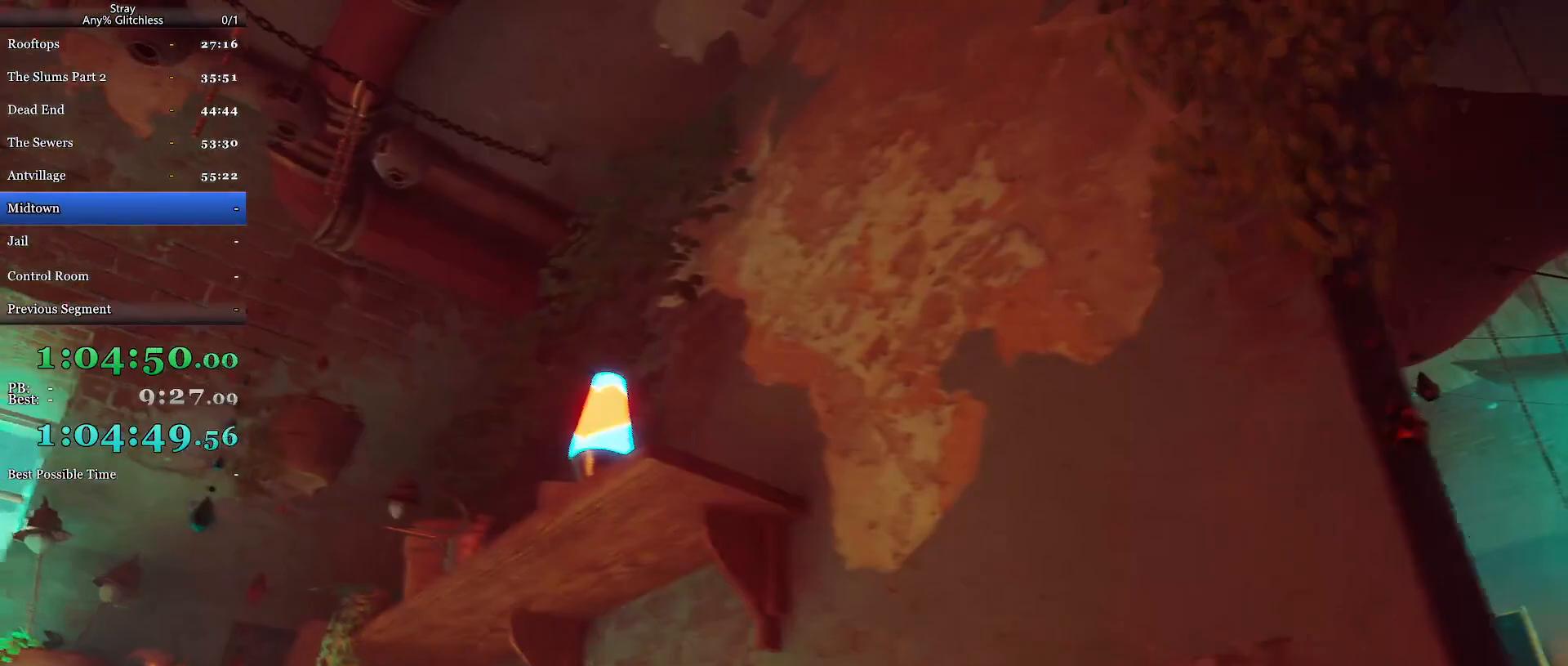
{"keys": [], "mouse": [], "events": [[134, "space", "down"], [200, "space", "up"], [500, "w", "up"]]}
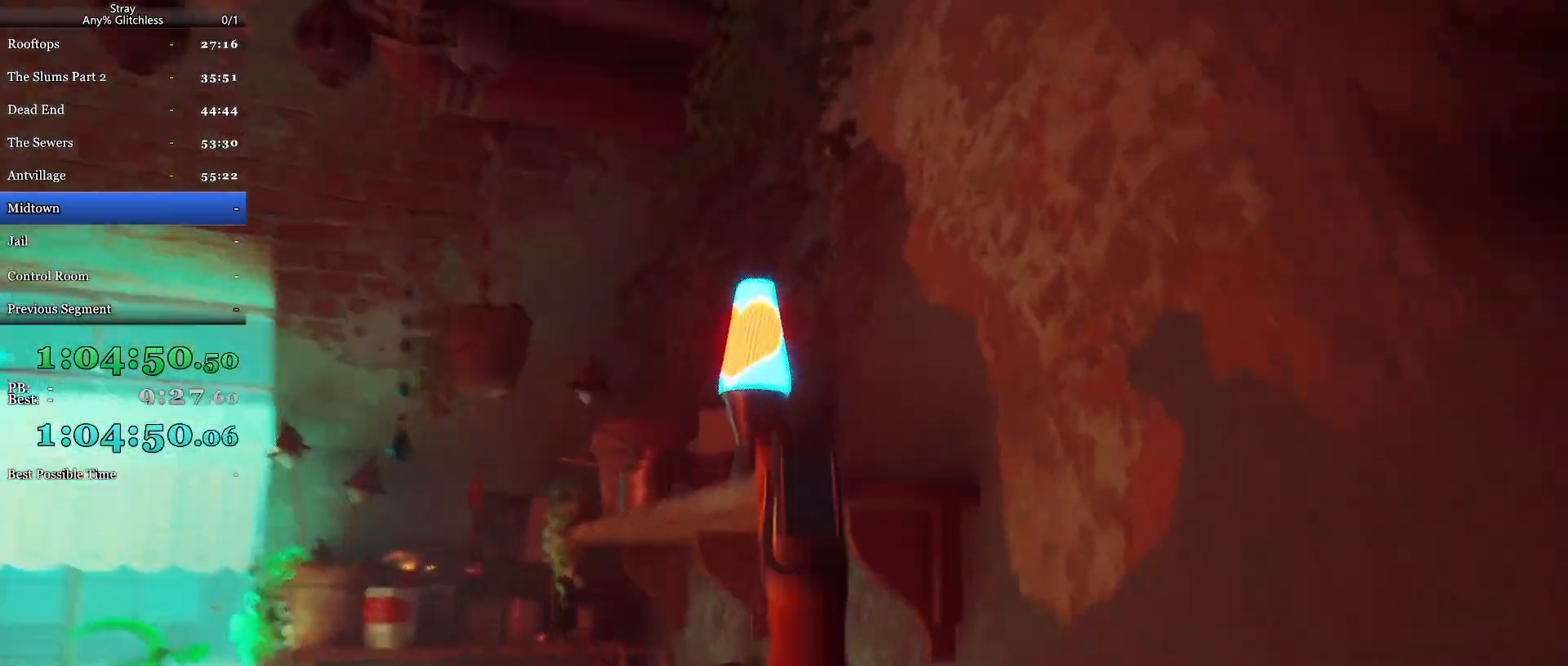
{"keys": [], "mouse": [], "events": [[134, "e", "down"], [200, "e", "up"], [267, "e", "down"], [334, "e", "up"], [400, "e", "down"], [467, "e", "up"]]}
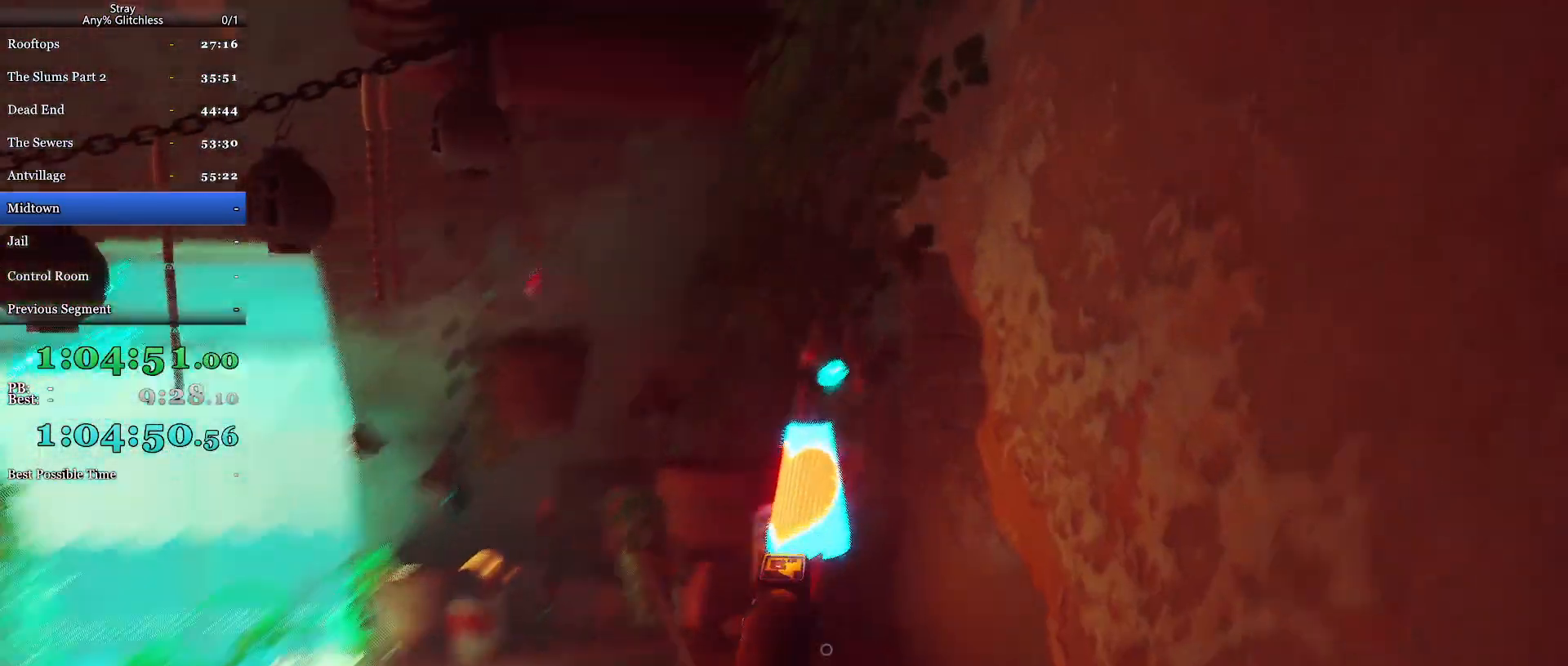
{"keys": ["s"], "mouse": [], "events": [[34, "e", "down"], [134, "e", "up"], [200, "e", "down"], [267, "e", "up"], [434, "s", "down"]]}
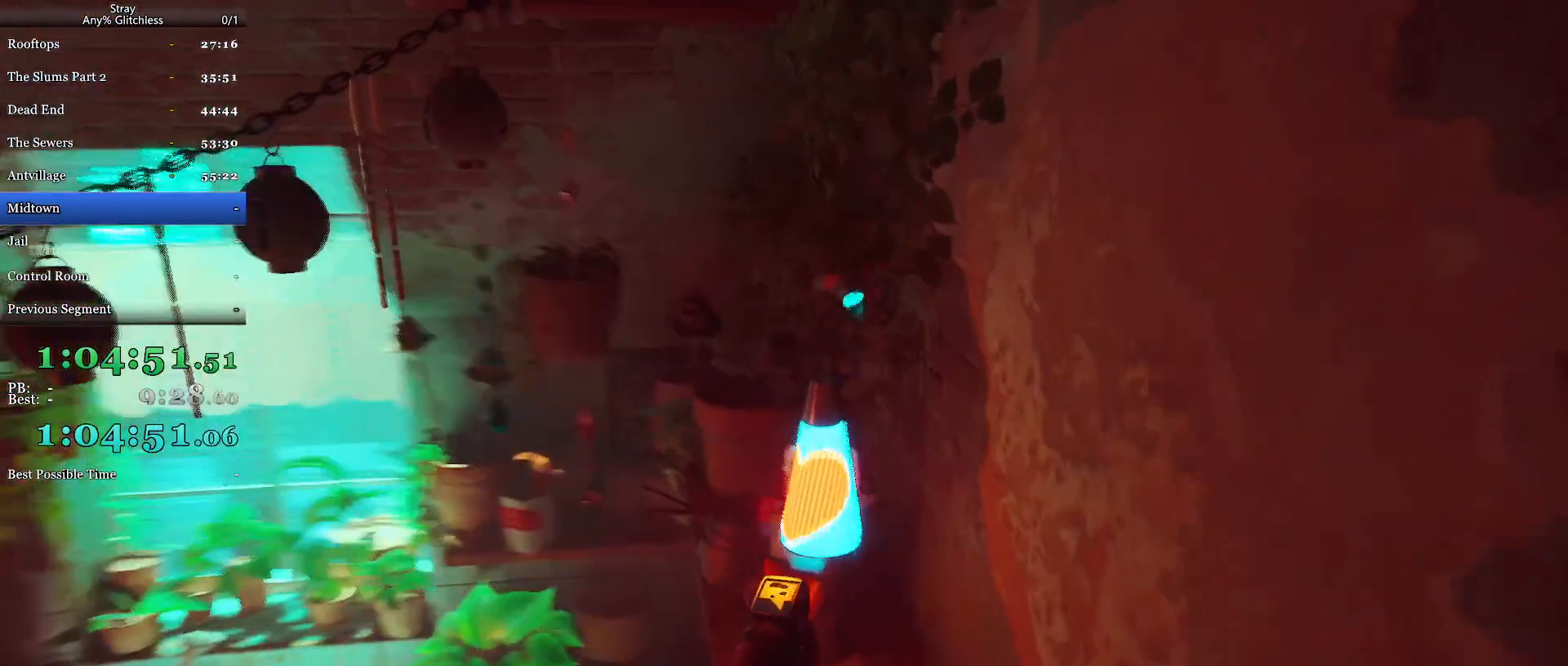
{"keys": ["s"], "mouse": [], "events": []}
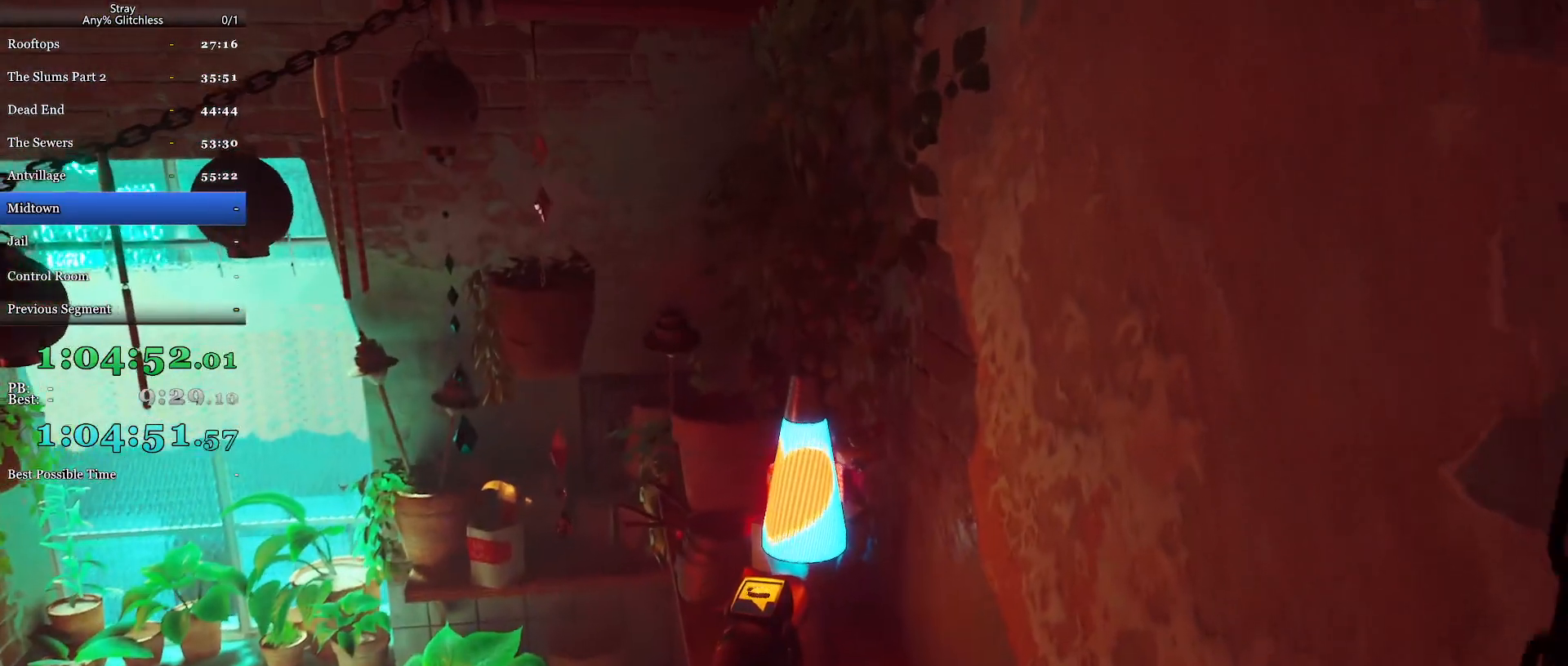
{"keys": ["s", "shift"], "mouse": ["wheel"], "events": [[134, "shift", "down"], [234, "space", "down"], [467, "mouse_wheel", "down"], [500, "space", "up"]]}
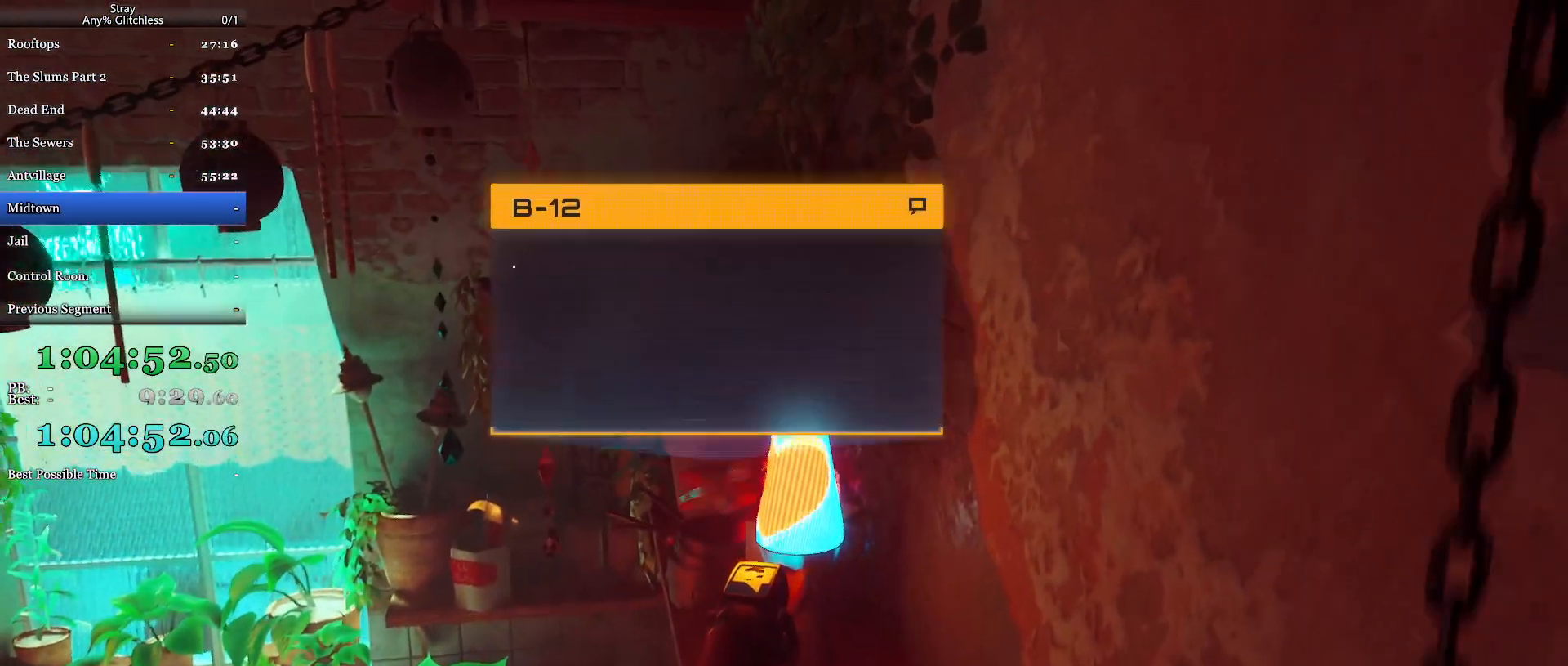
{"keys": ["a", "s", "shift"], "mouse": [], "events": [[400, "a", "down"], [434, "mouse_wheel", "up"]]}
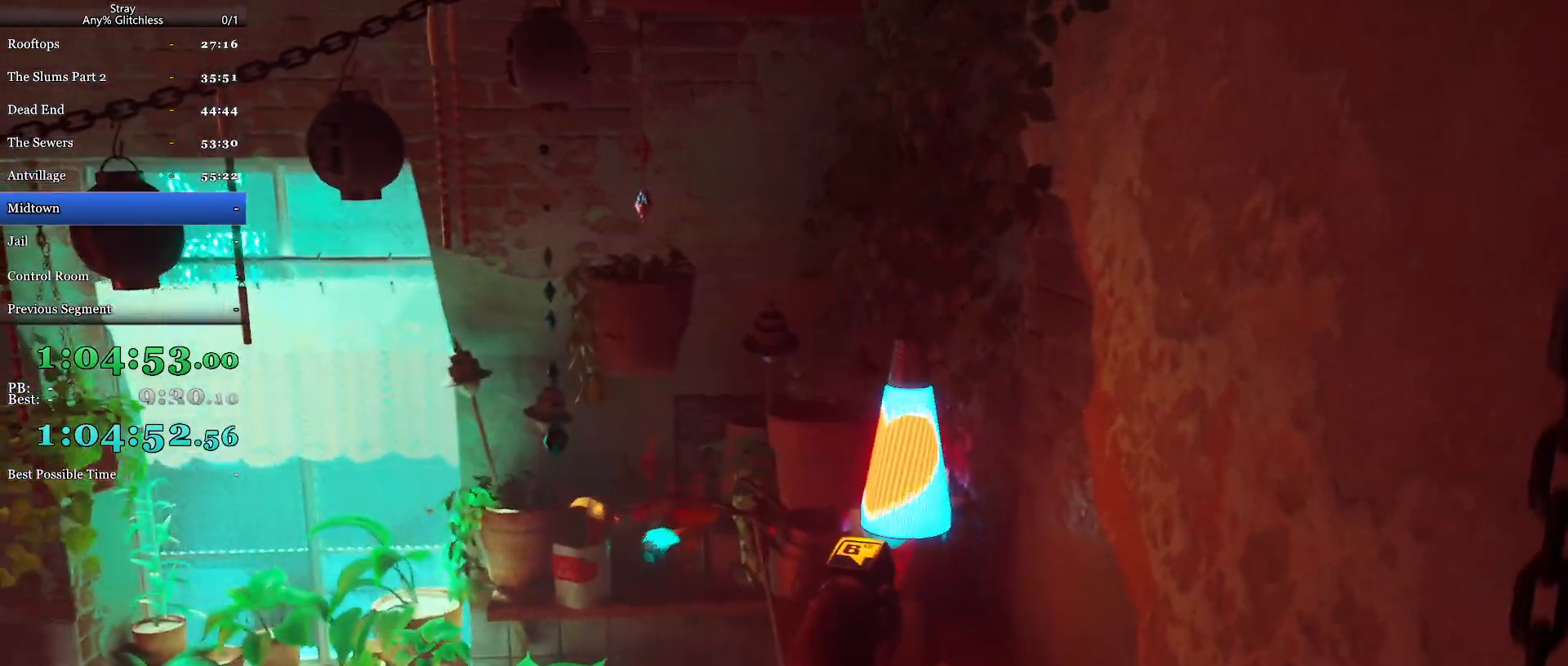
{"keys": ["s", "shift", "space"], "mouse": [], "events": [[167, "a", "up"], [367, "space", "down"]]}
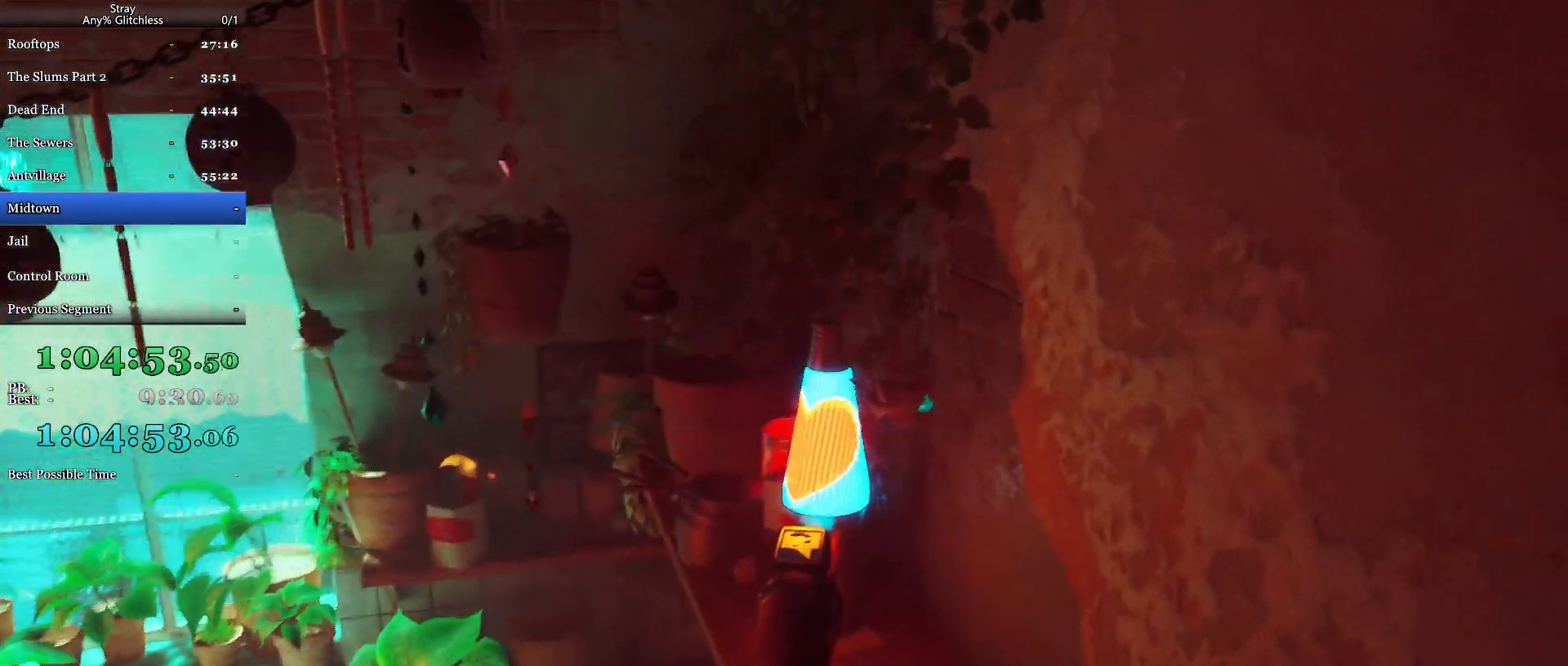
{"keys": ["s", "shift"], "mouse": [], "events": [[34, "space", "up"], [100, "mouse_wheel", "down"], [234, "mouse_wheel", "up"], [334, "space", "down"], [400, "space", "up"]]}
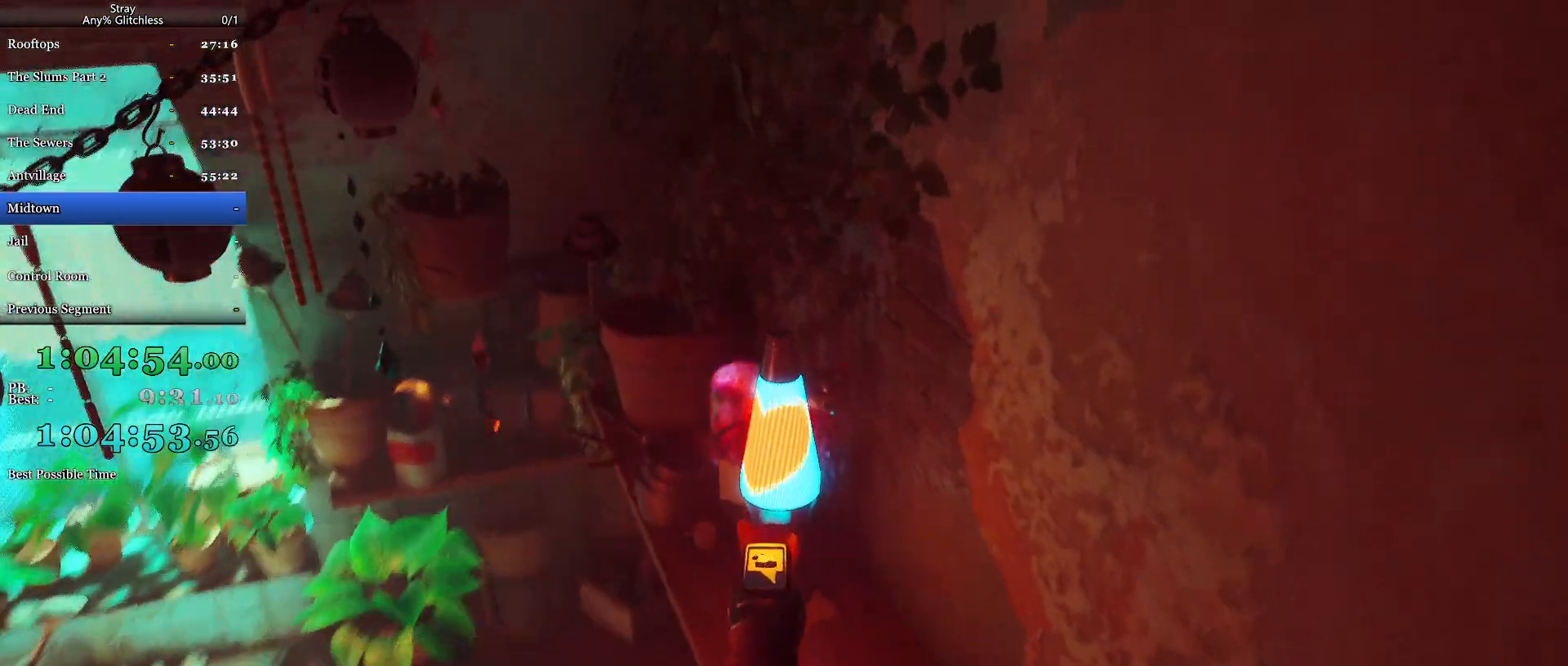
{"keys": ["a", "s", "shift"], "mouse": ["wheel"], "events": [[167, "a", "down"], [500, "mouse_wheel", "down"]]}
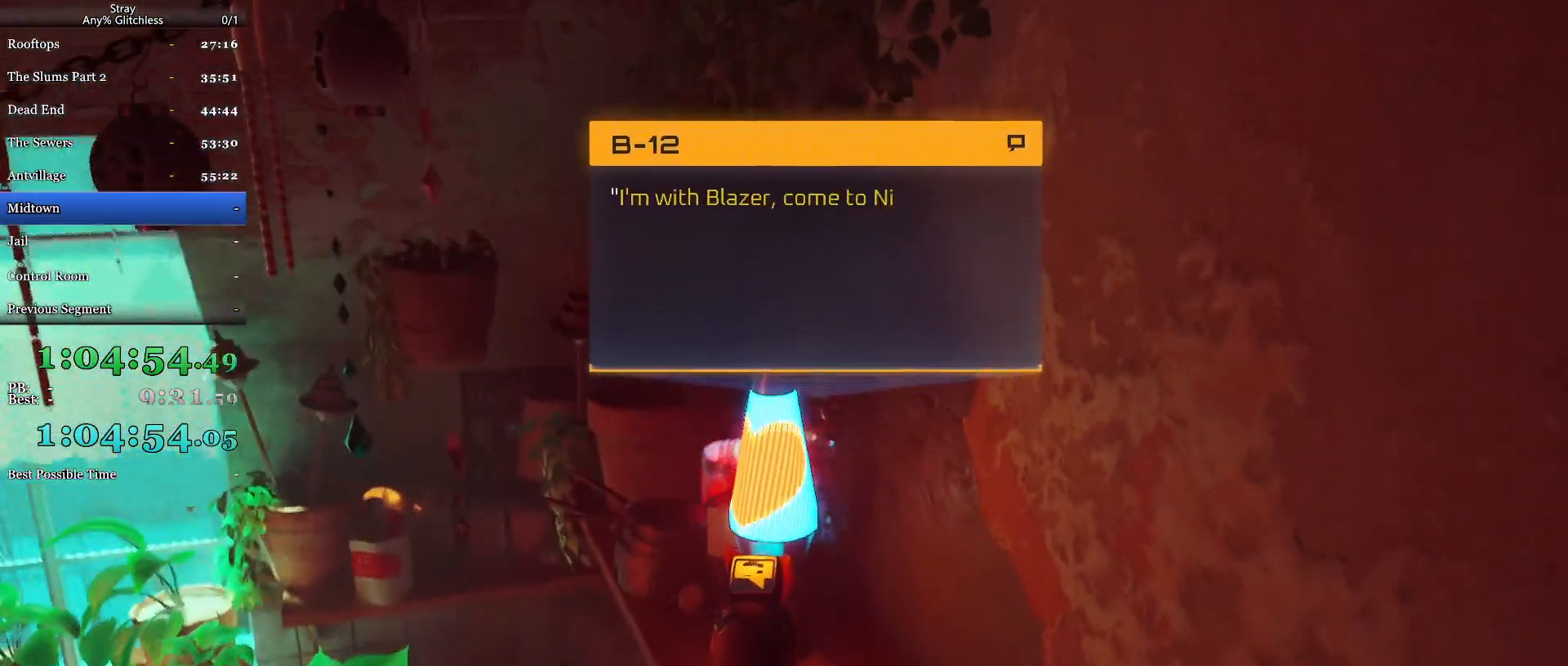
{"keys": ["s", "shift"], "mouse": ["wheel"], "events": [[367, "a", "up"]]}
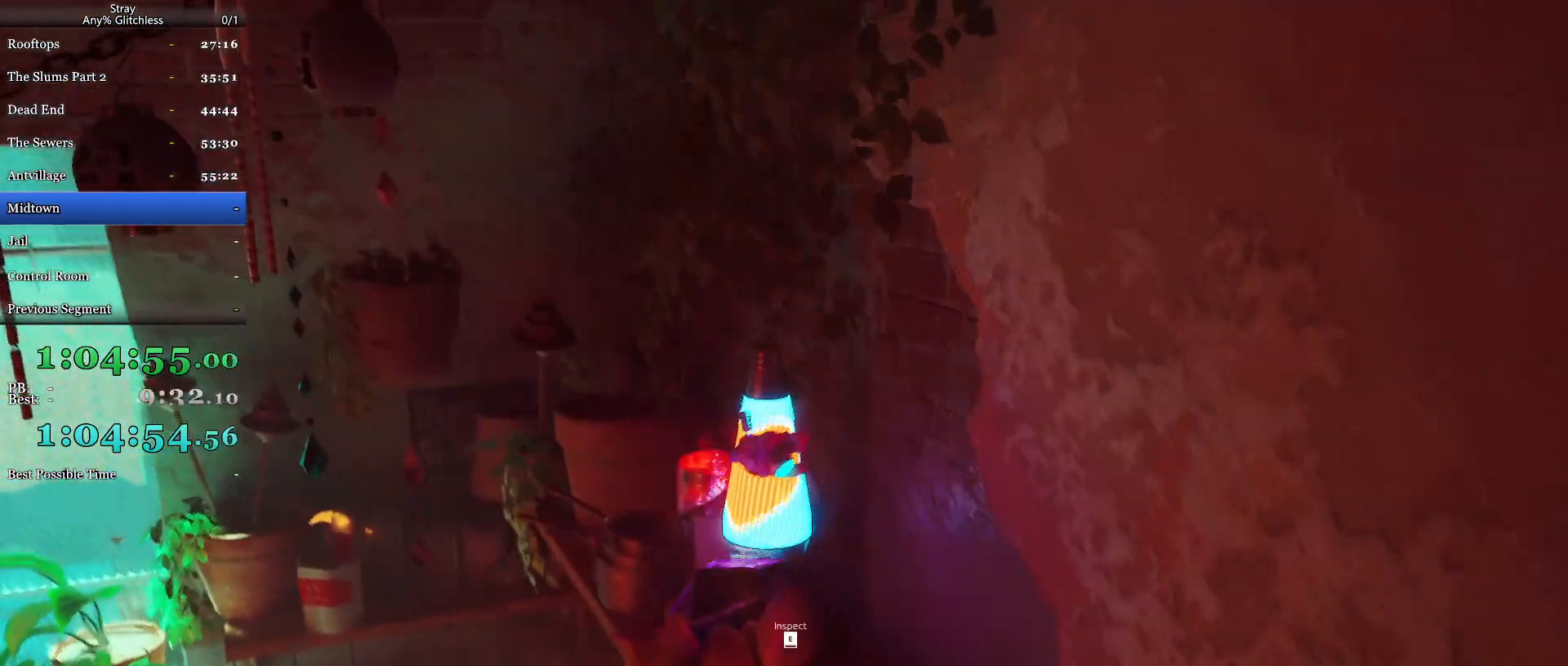
{"keys": ["s", "shift", "space"], "mouse": [], "events": [[34, "mouse_wheel", "up"], [400, "space", "down"]]}
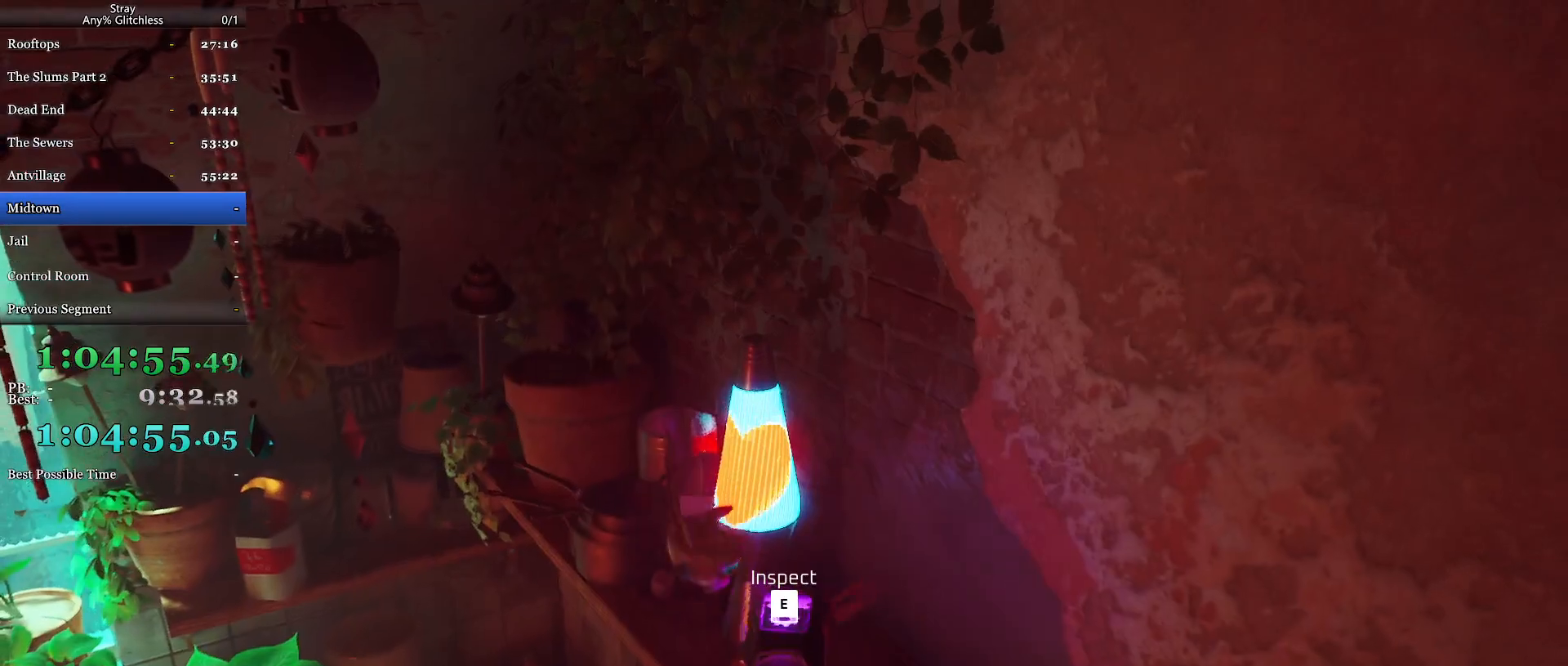
{"keys": ["s", "shift"], "mouse": [], "events": [[34, "space", "up"], [134, "space", "down"], [234, "space", "up"]]}
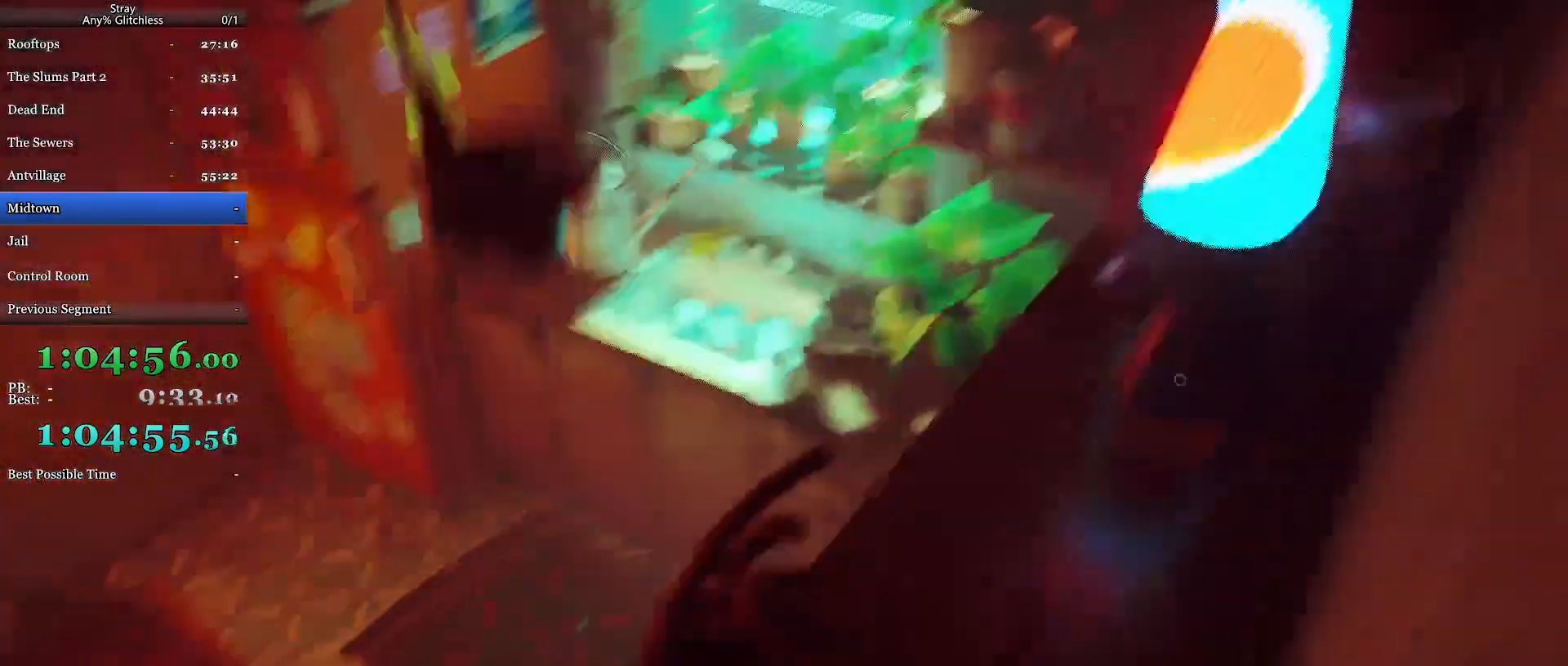
{"keys": ["a", "shift", "space", "w"], "mouse": [], "events": [[67, "a", "down"], [67, "s", "up"], [134, "space", "down"], [267, "w", "down"], [300, "space", "up"], [400, "space", "down"]]}
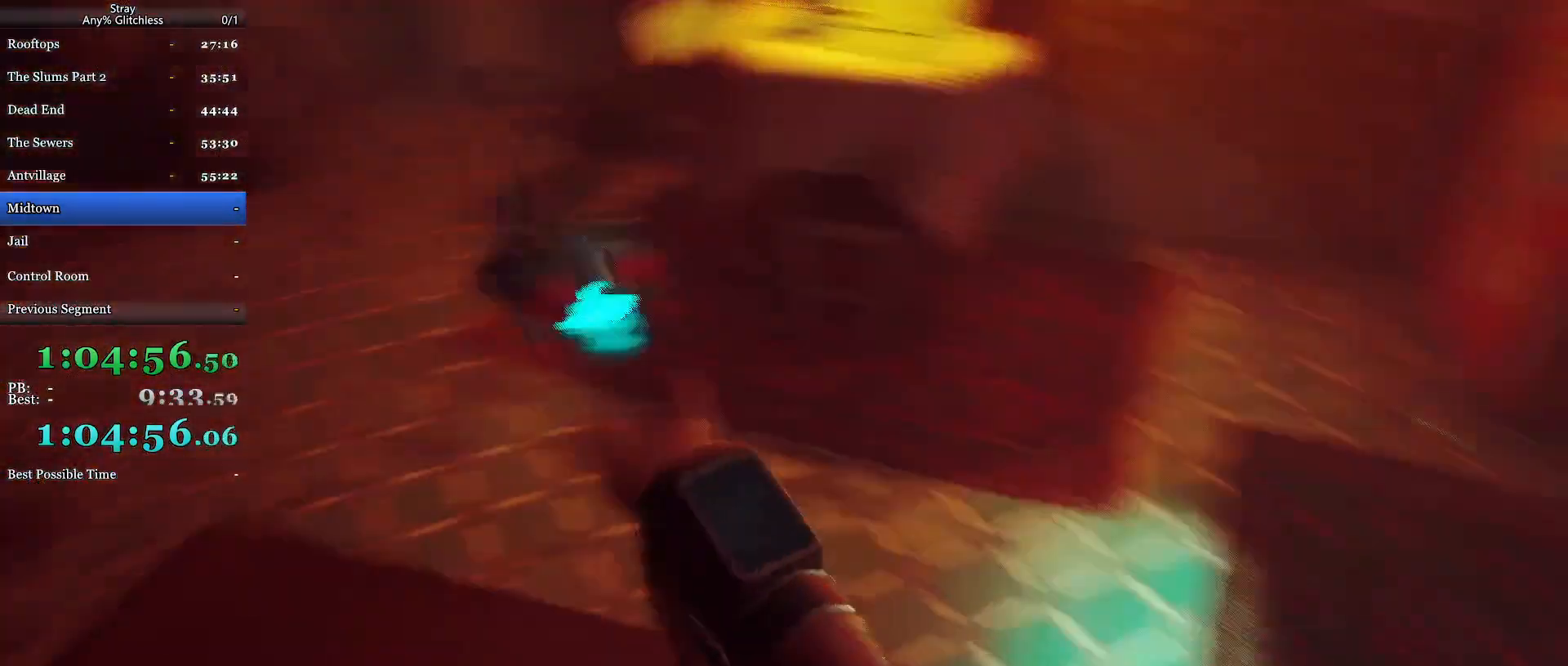
{"keys": ["a", "shift", "w"], "mouse": [], "events": [[34, "space", "up"], [400, "space", "down"], [500, "space", "up"]]}
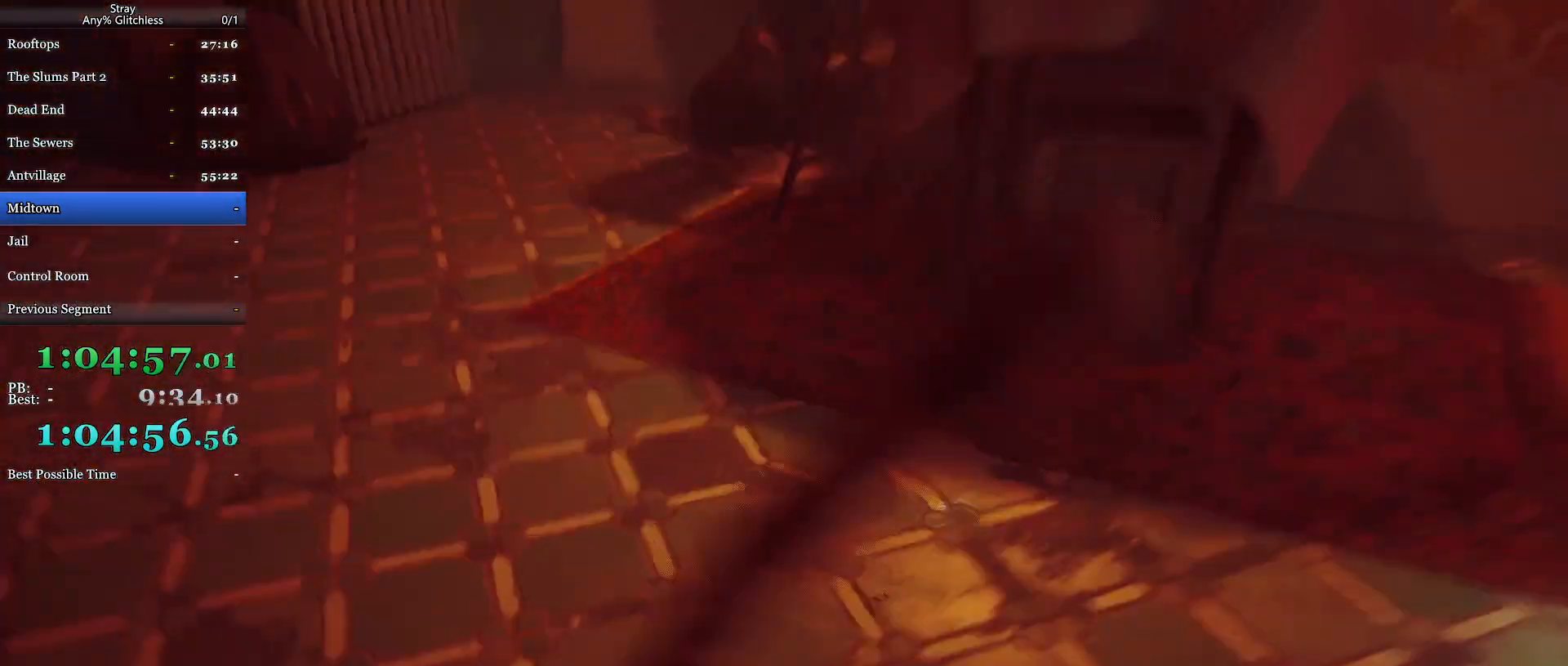
{"keys": ["shift", "w"], "mouse": [], "events": [[500, "a", "up"]]}
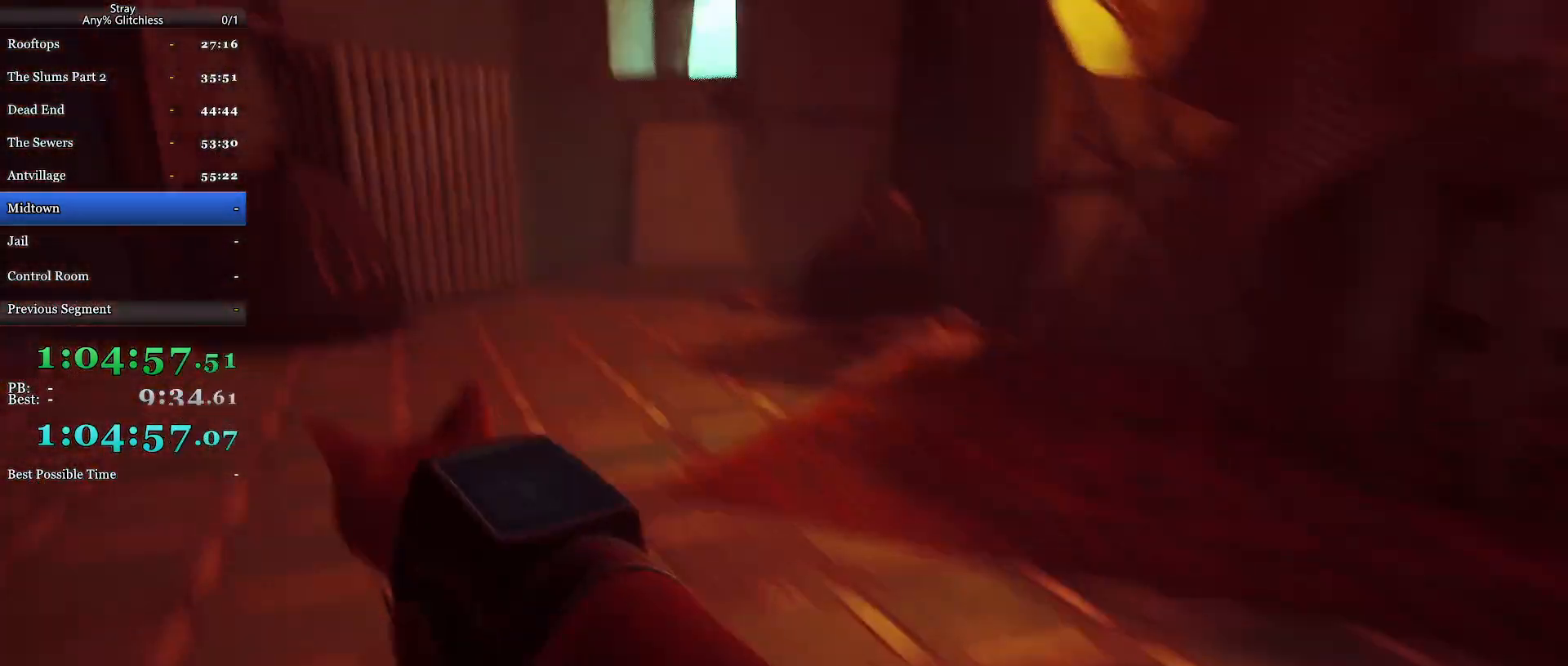
{"keys": ["shift", "space", "w"], "mouse": [], "events": [[100, "d", "down"], [367, "d", "up"], [500, "space", "down"]]}